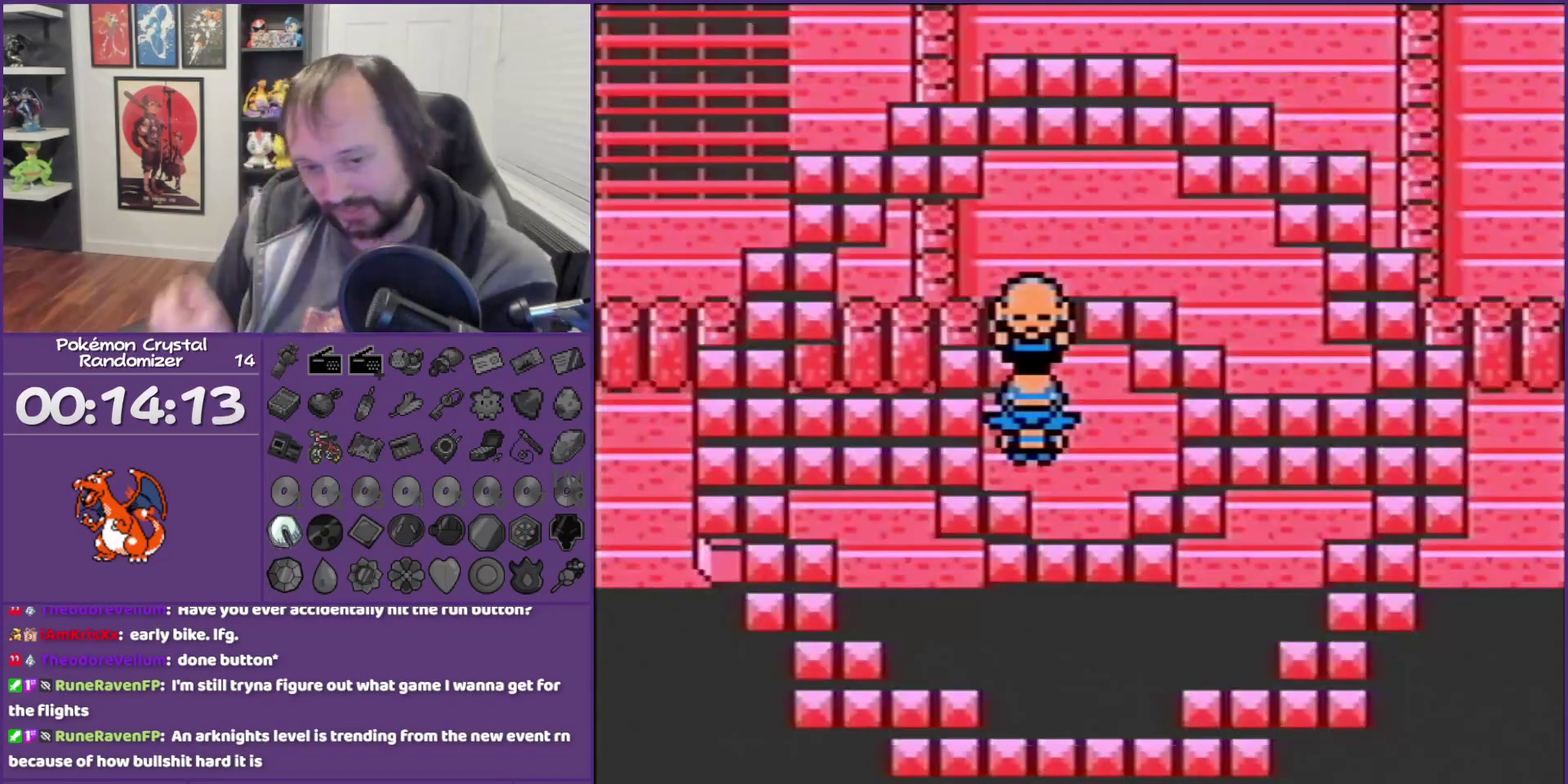
Gameplay with a controller (Nintendo layout); each line is a JSON object with the inputs held at the frame after it. "events" lists button and stick changes between this image and that frame as [ms after this image, input, new state], when the widget could be followed in between. Not read: L3 R3 left_stick.
{"buttons": ["B"], "events": []}
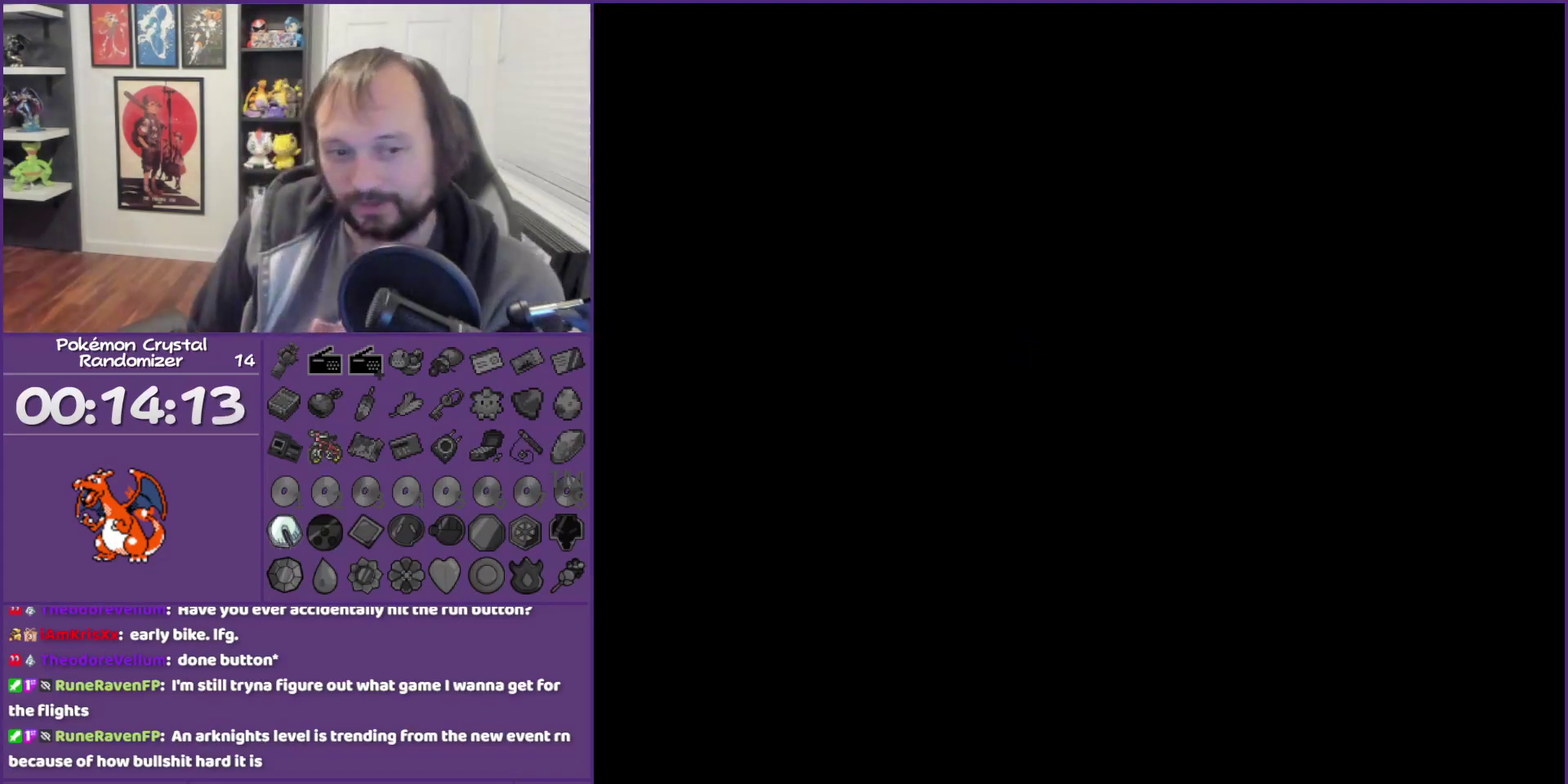
{"buttons": ["B"], "events": []}
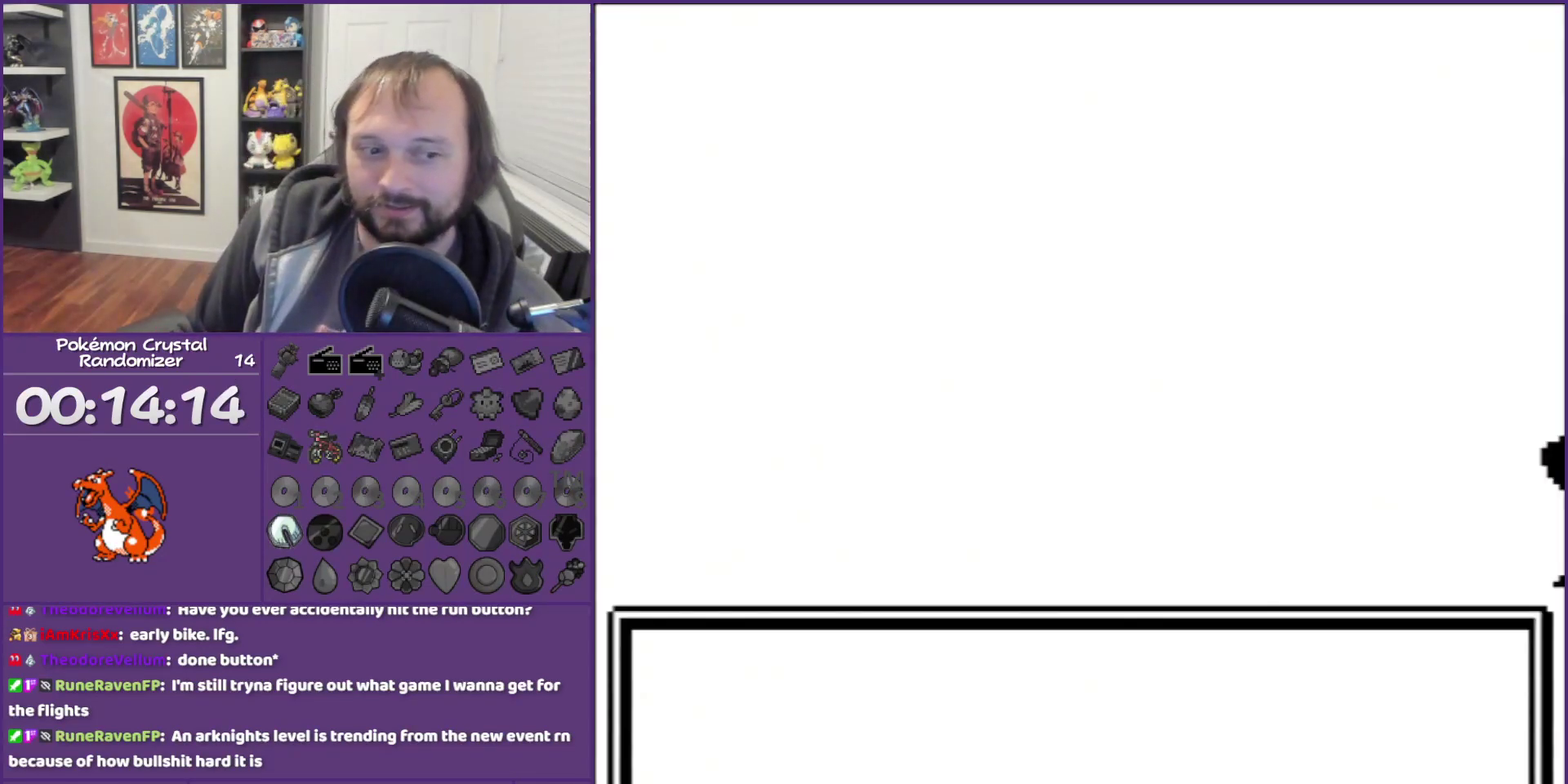
{"buttons": ["B"], "events": []}
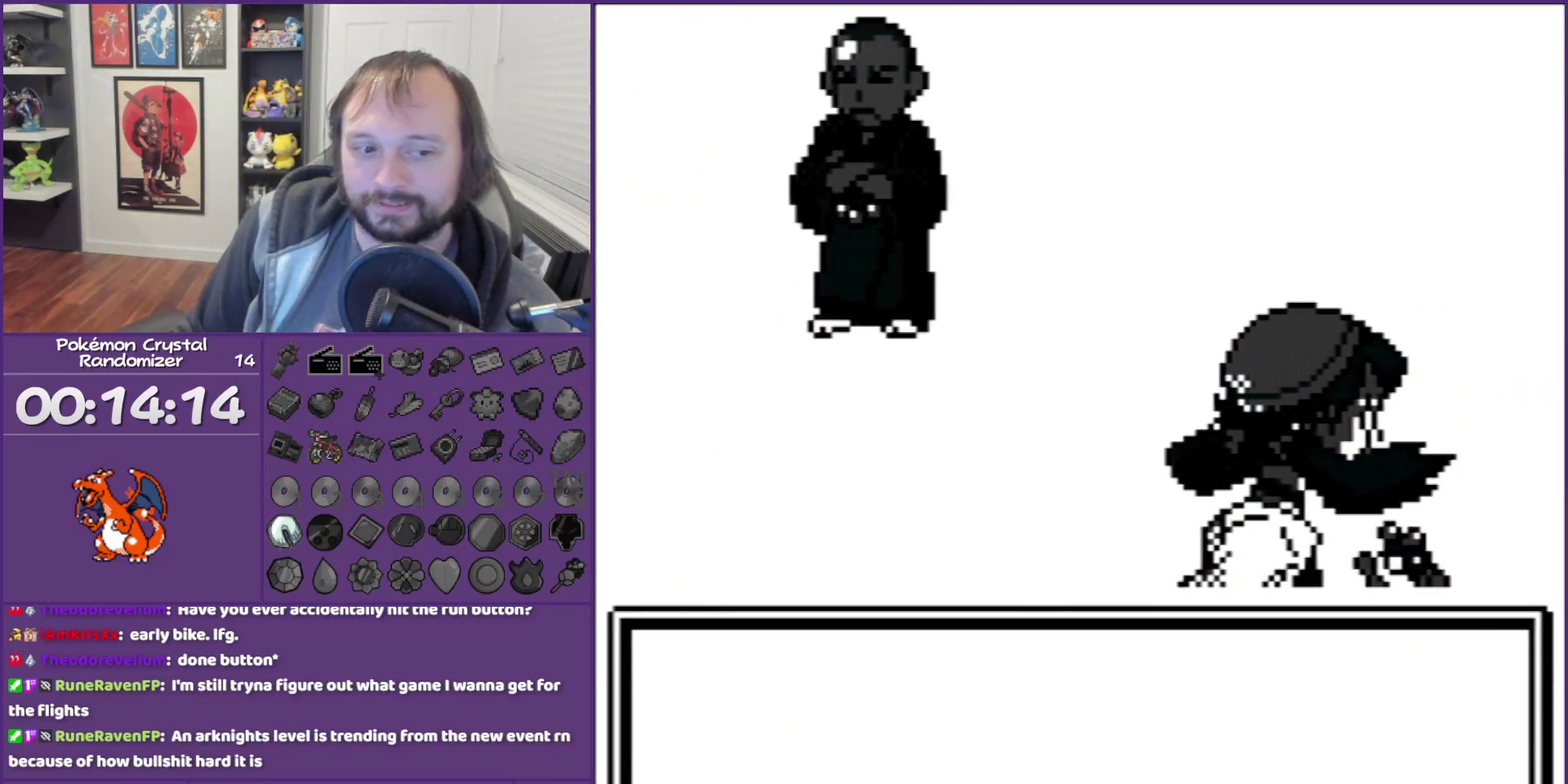
{"buttons": ["B"], "events": []}
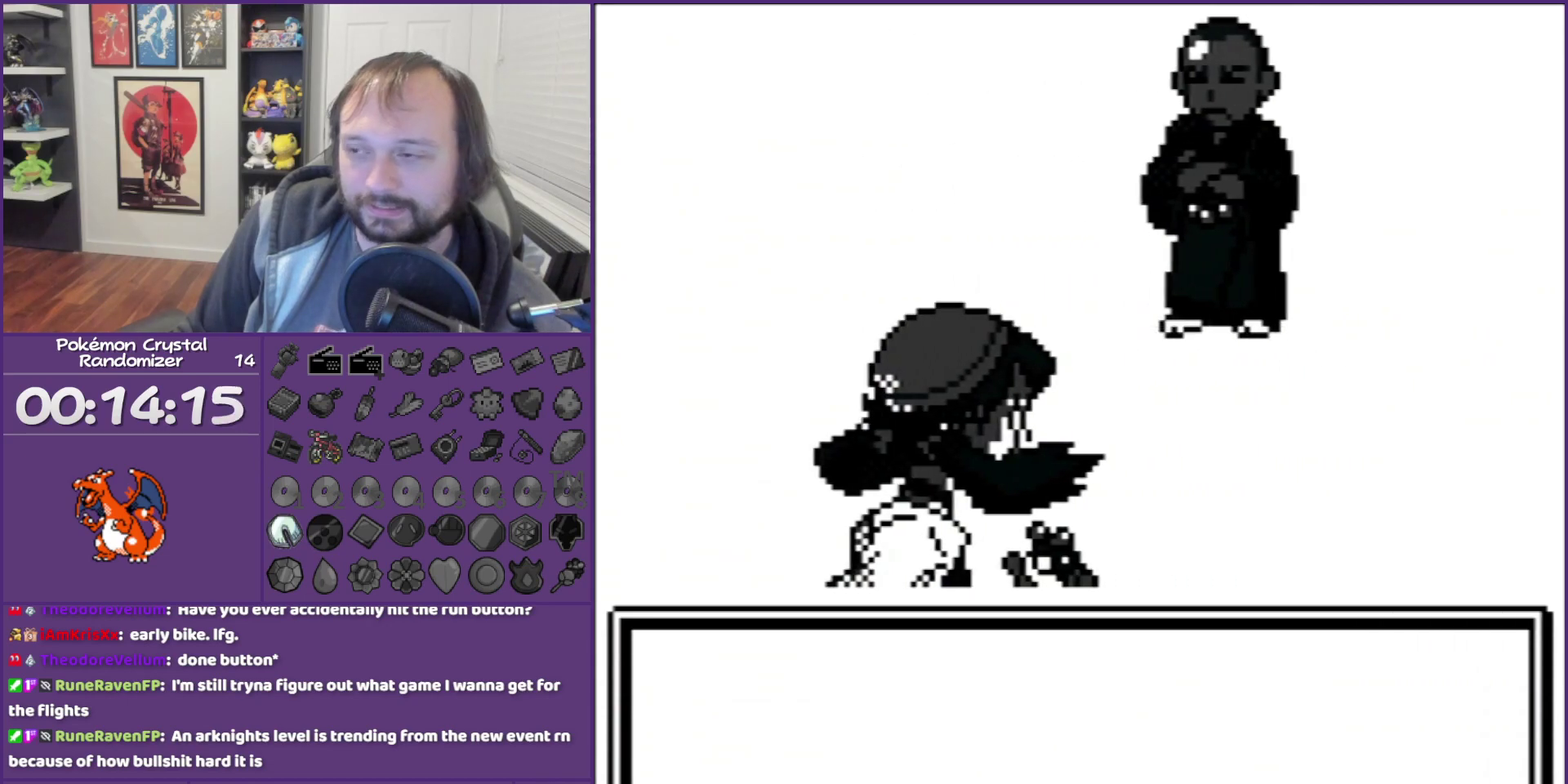
{"buttons": ["B"], "events": []}
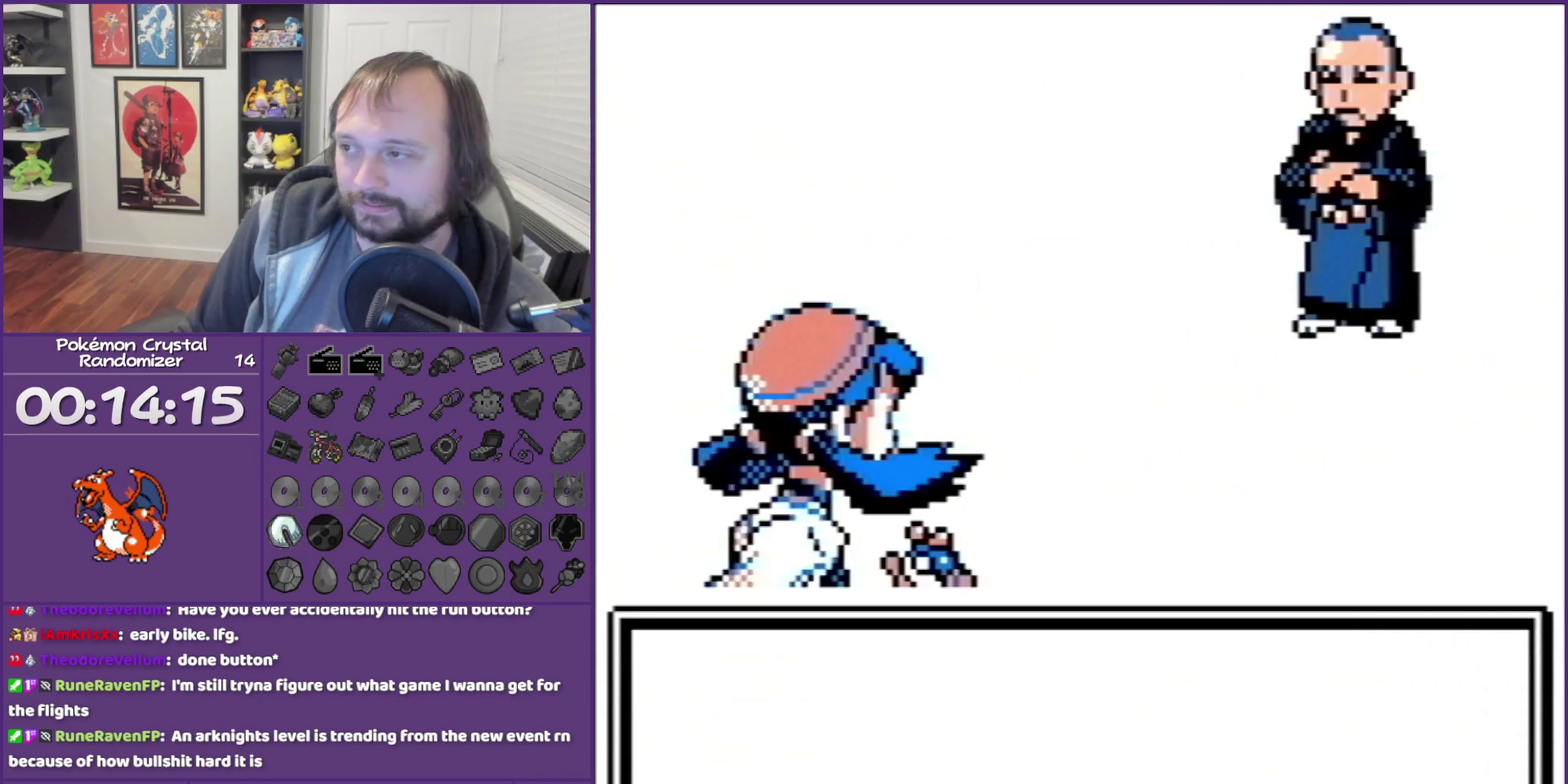
{"buttons": ["B"], "events": []}
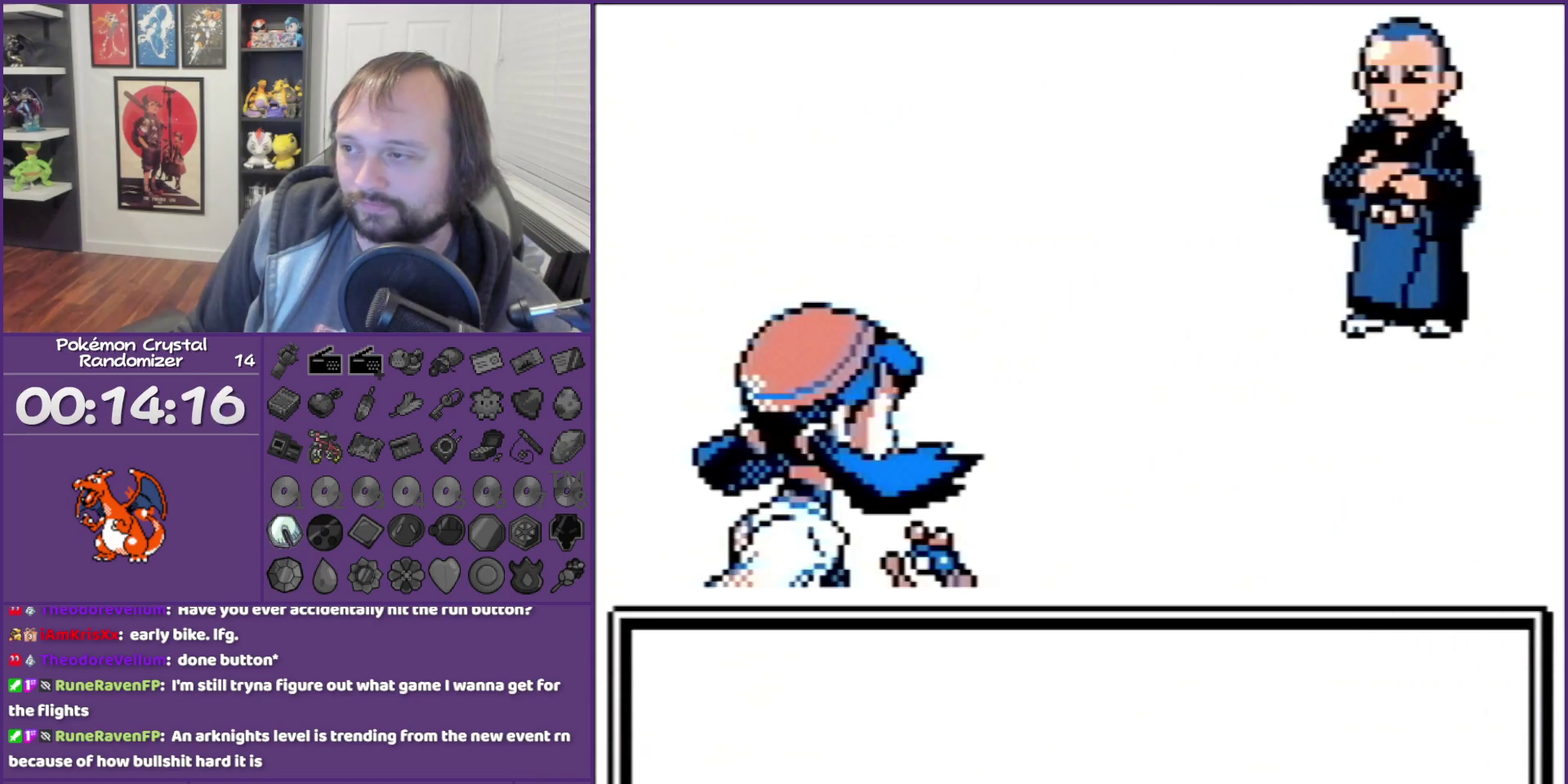
{"buttons": ["B"], "events": []}
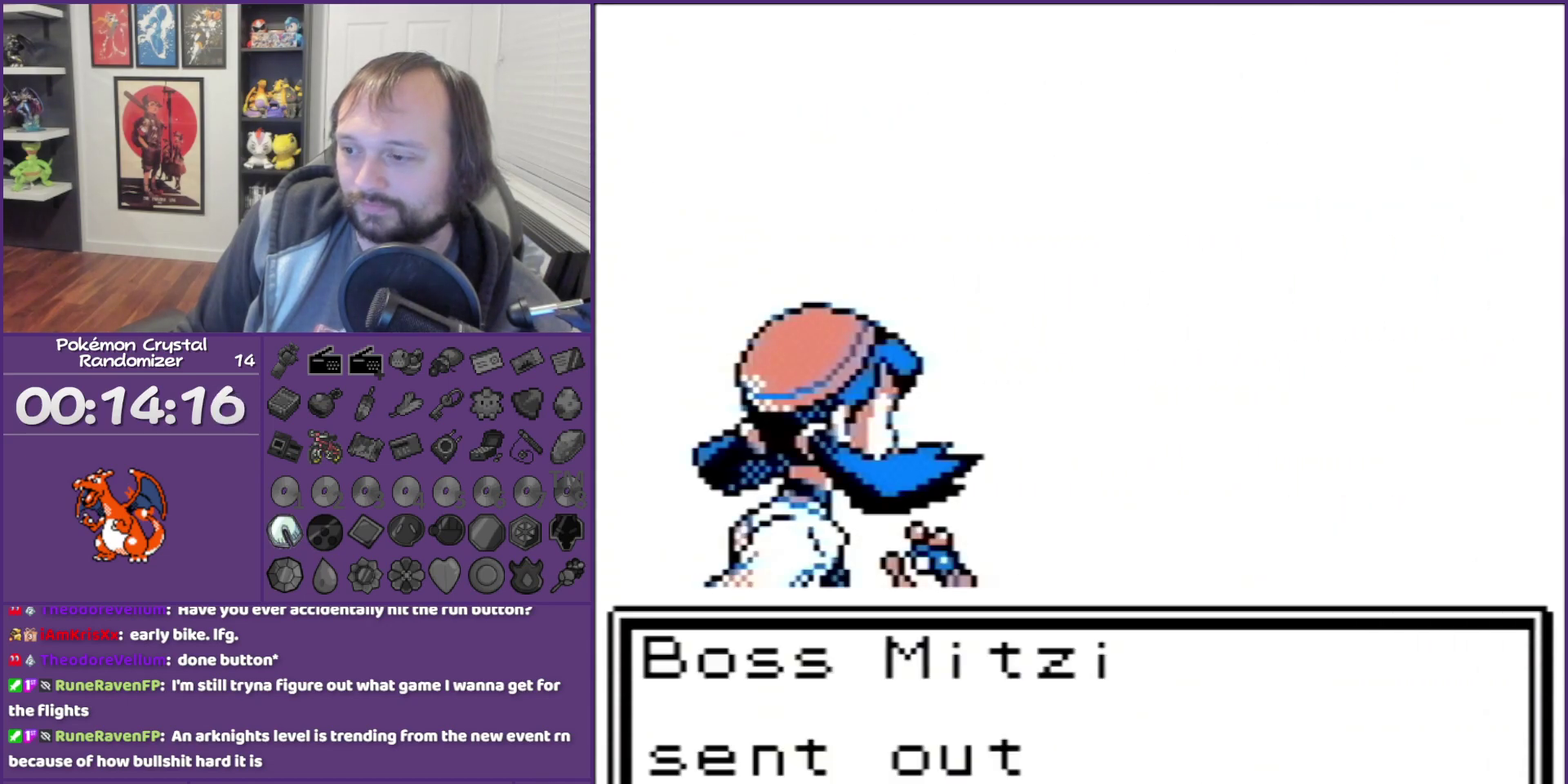
{"buttons": ["B"], "events": []}
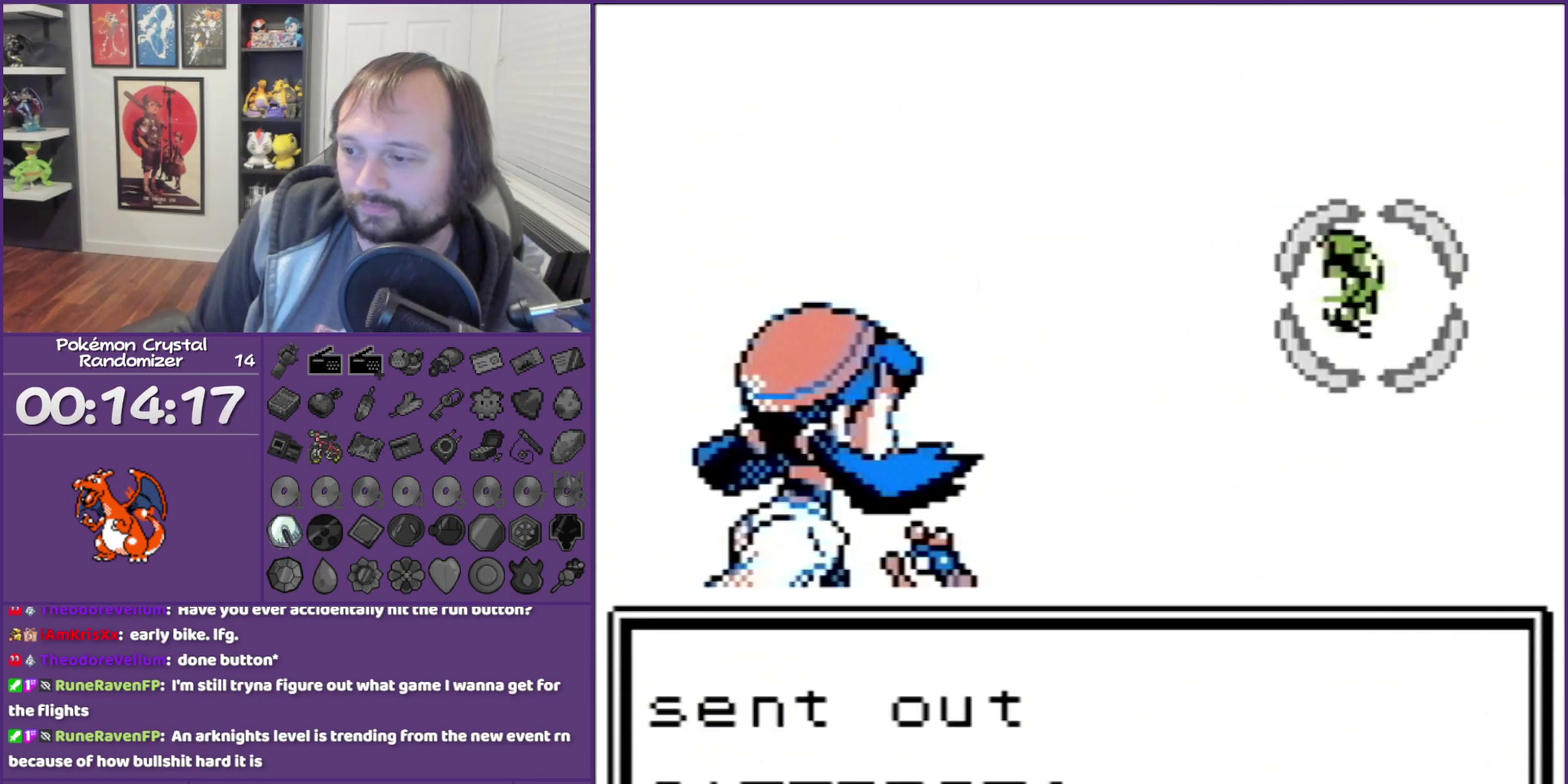
{"buttons": ["B"], "events": []}
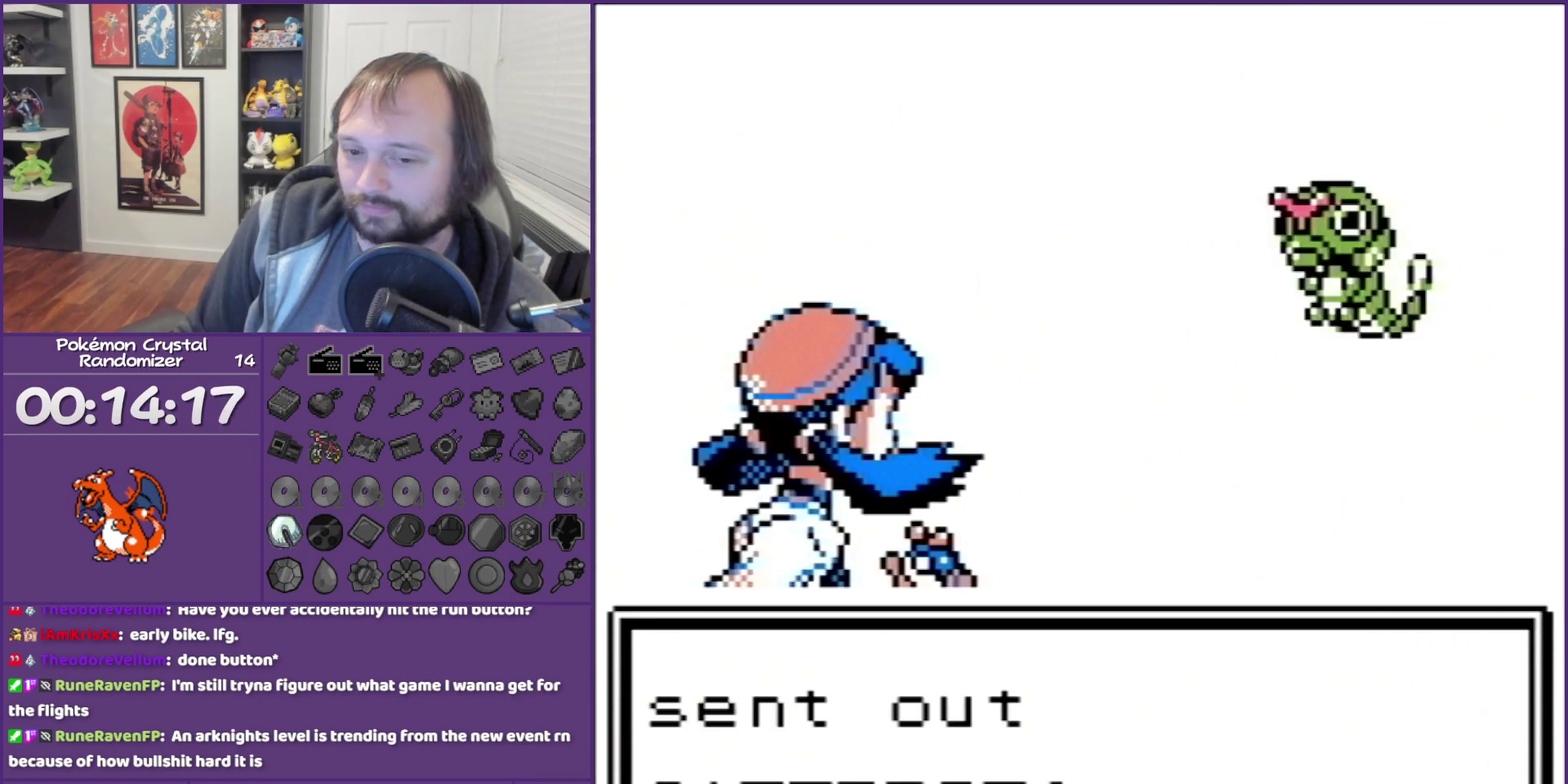
{"buttons": ["B"], "events": []}
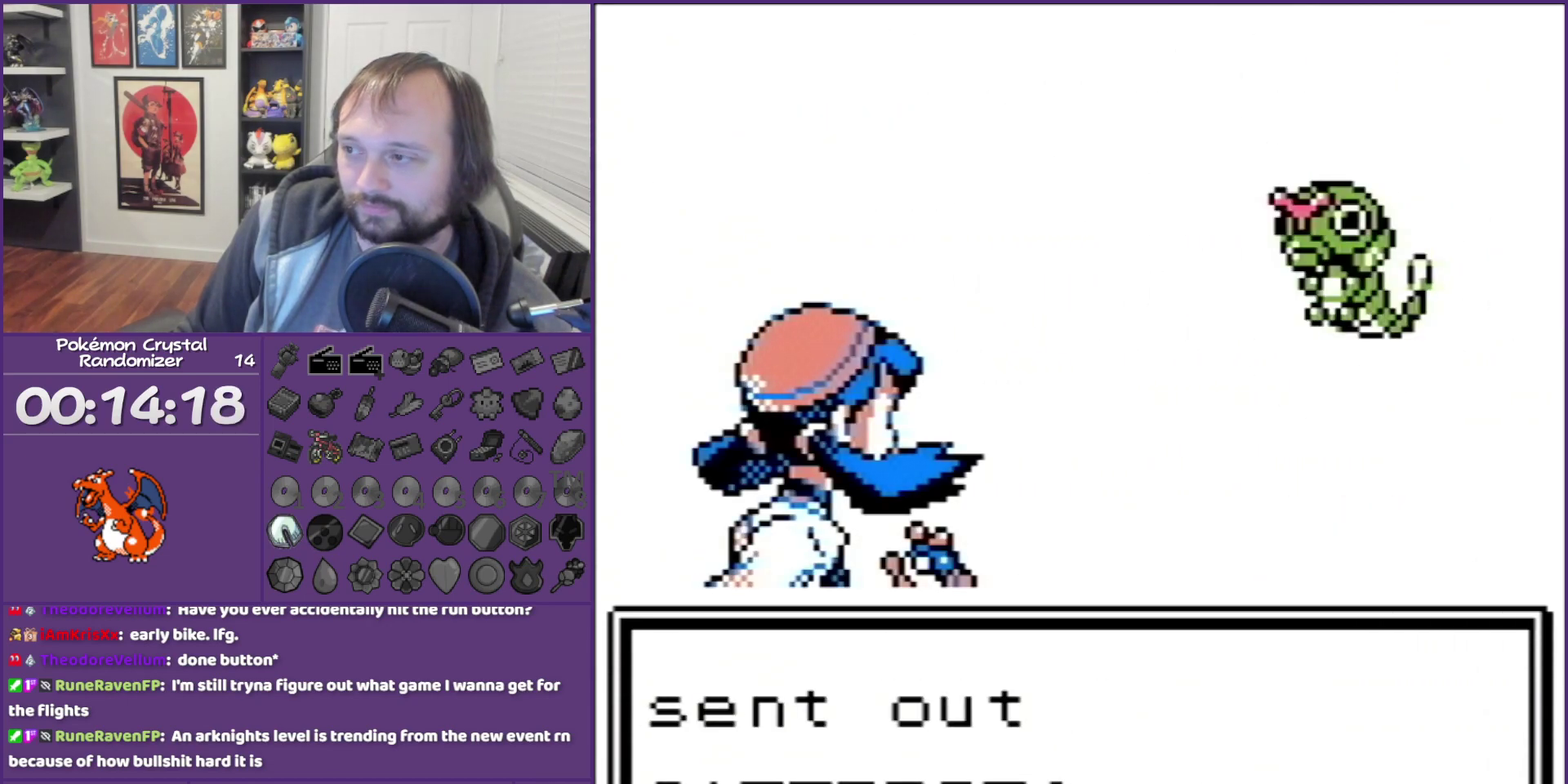
{"buttons": ["B"], "events": []}
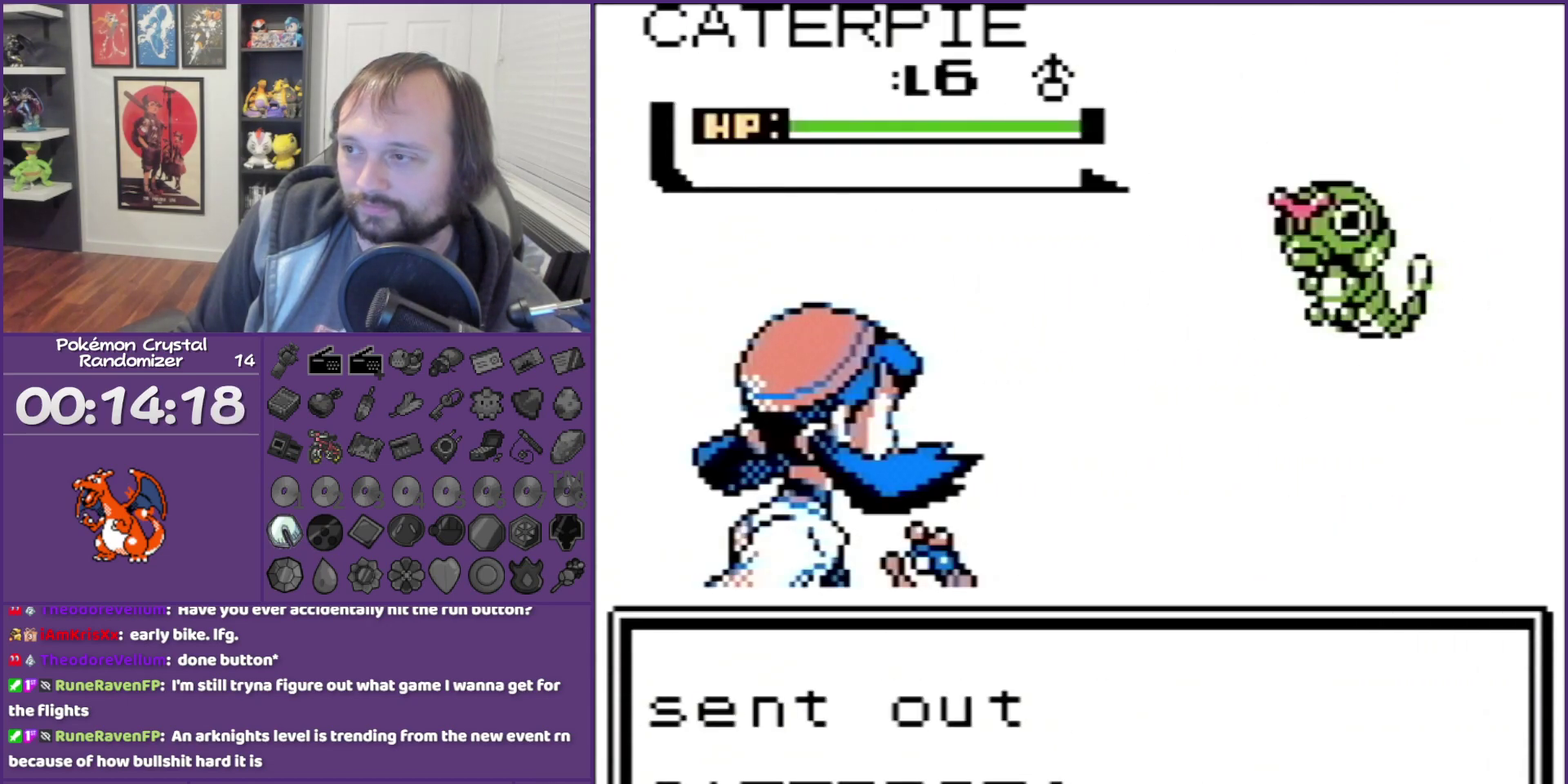
{"buttons": ["B"], "events": []}
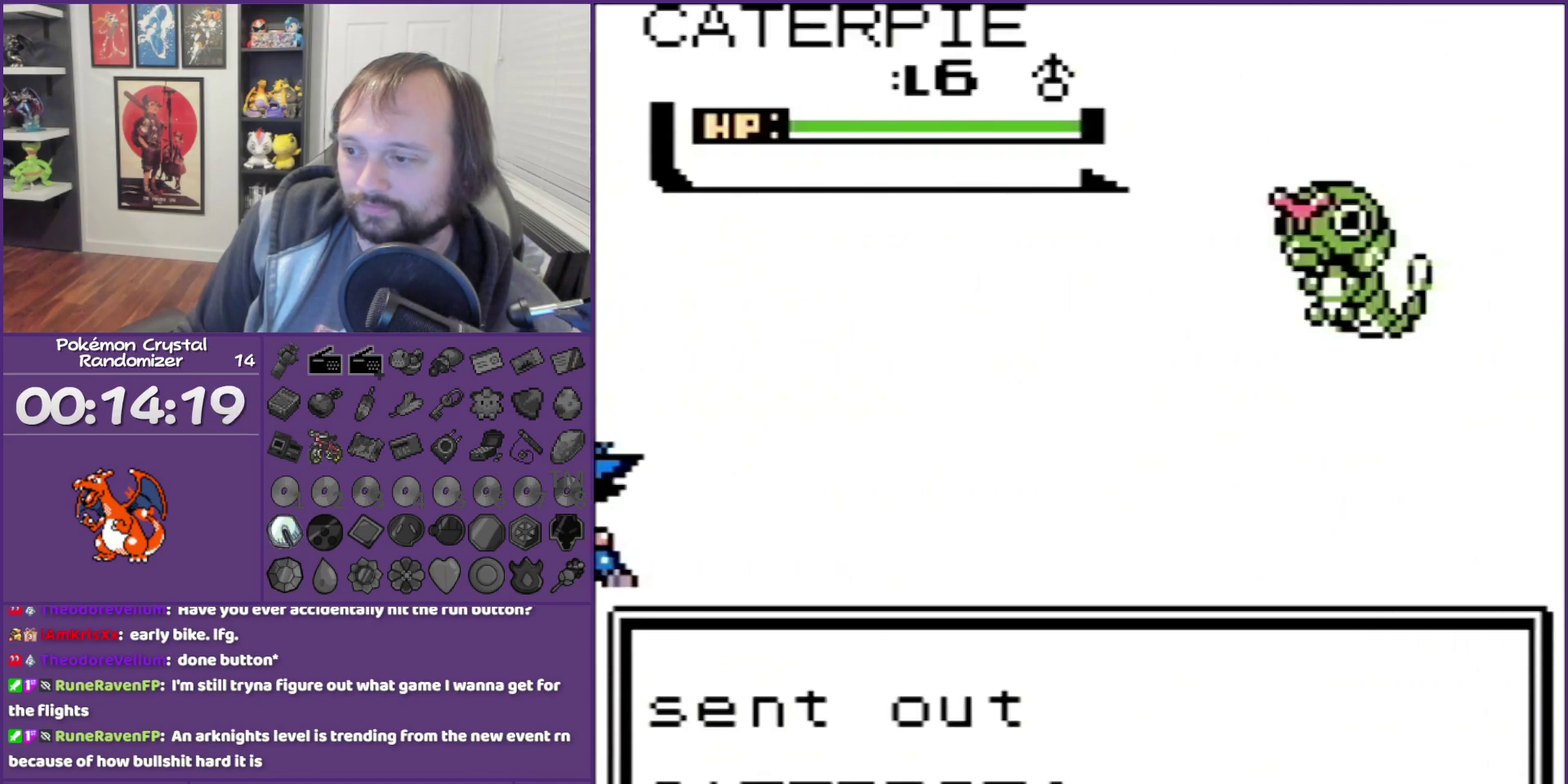
{"buttons": ["B"], "events": []}
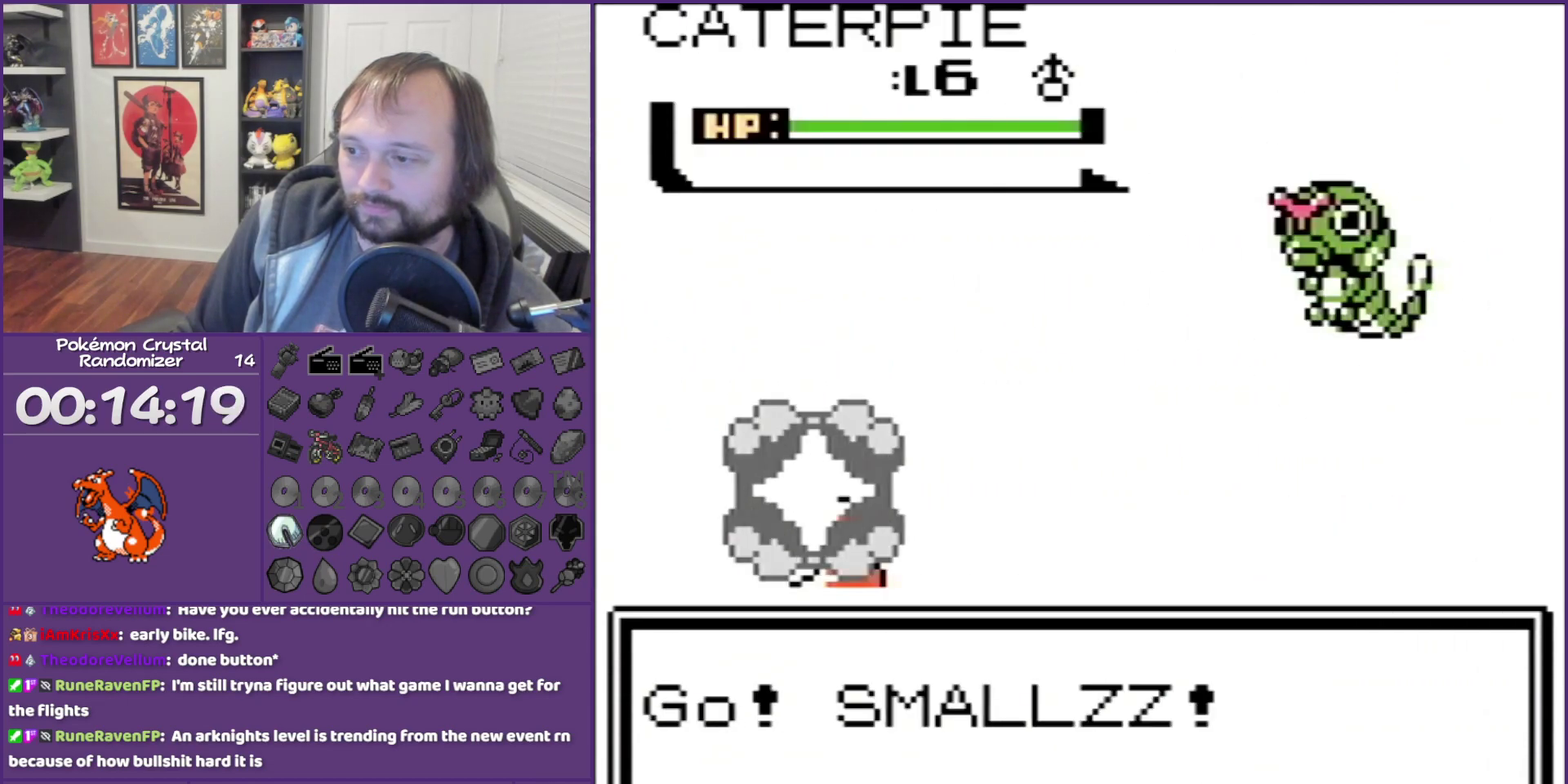
{"buttons": ["B"], "events": []}
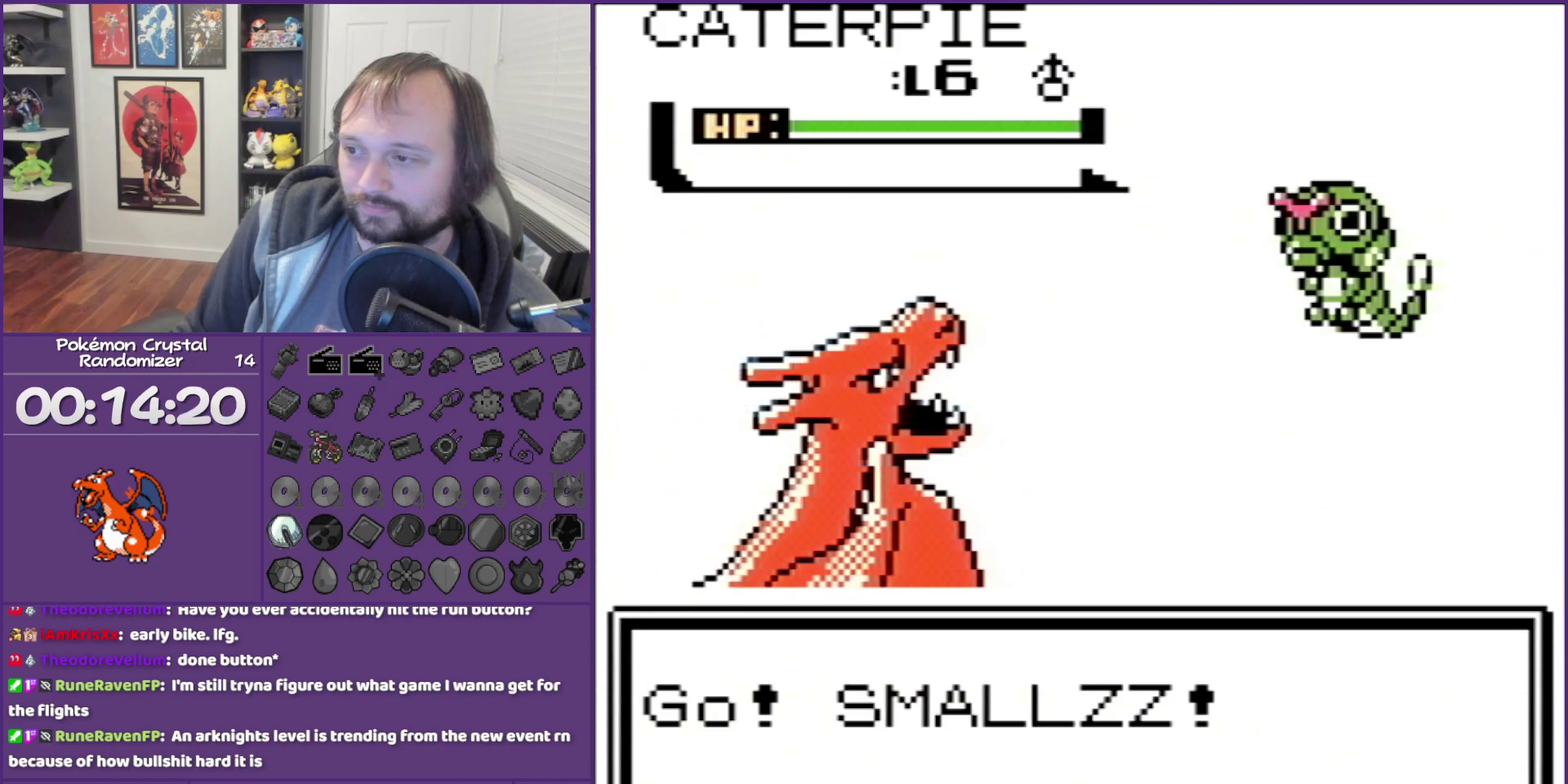
{"buttons": ["B"], "events": []}
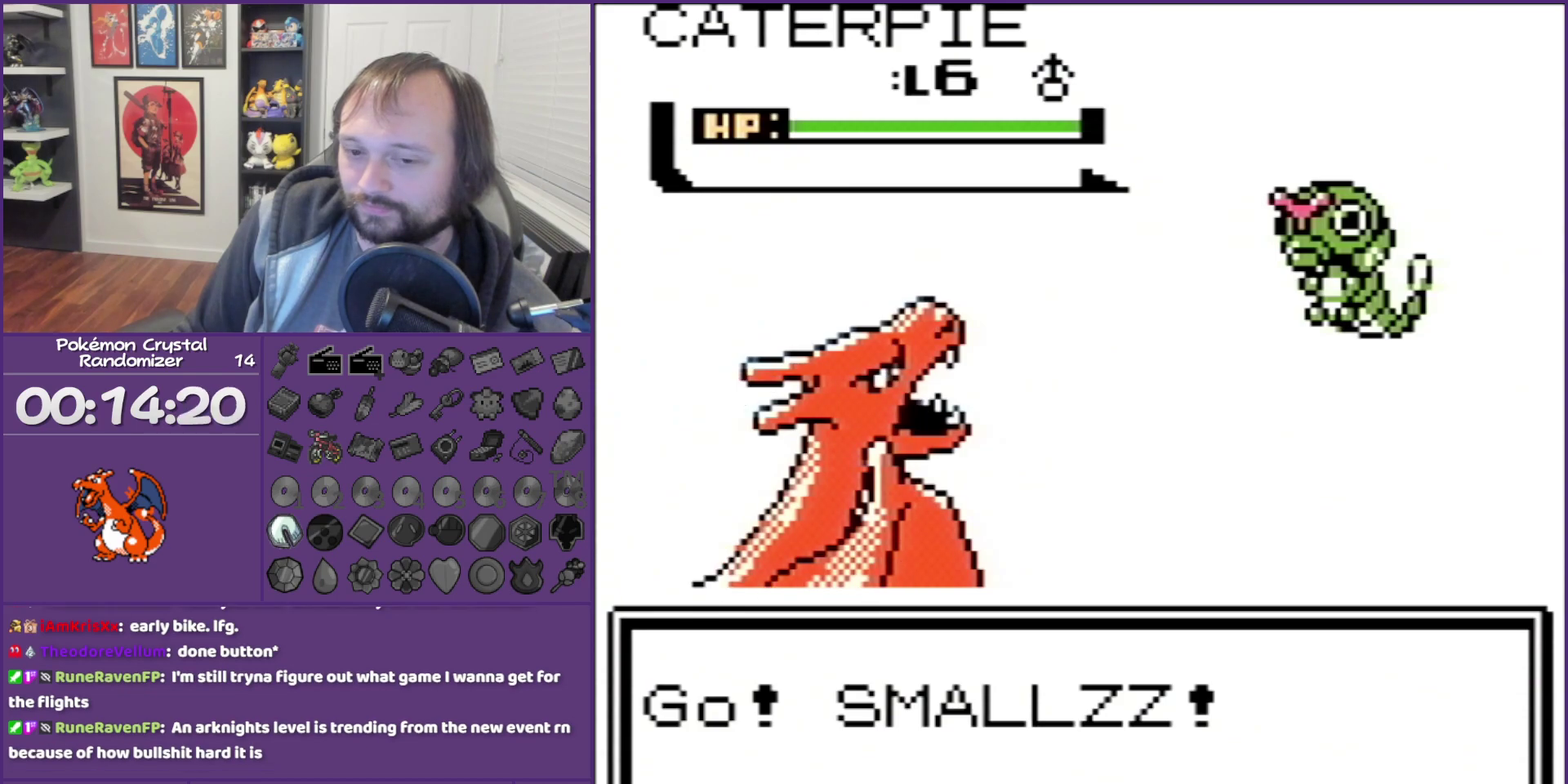
{"buttons": ["B"], "events": []}
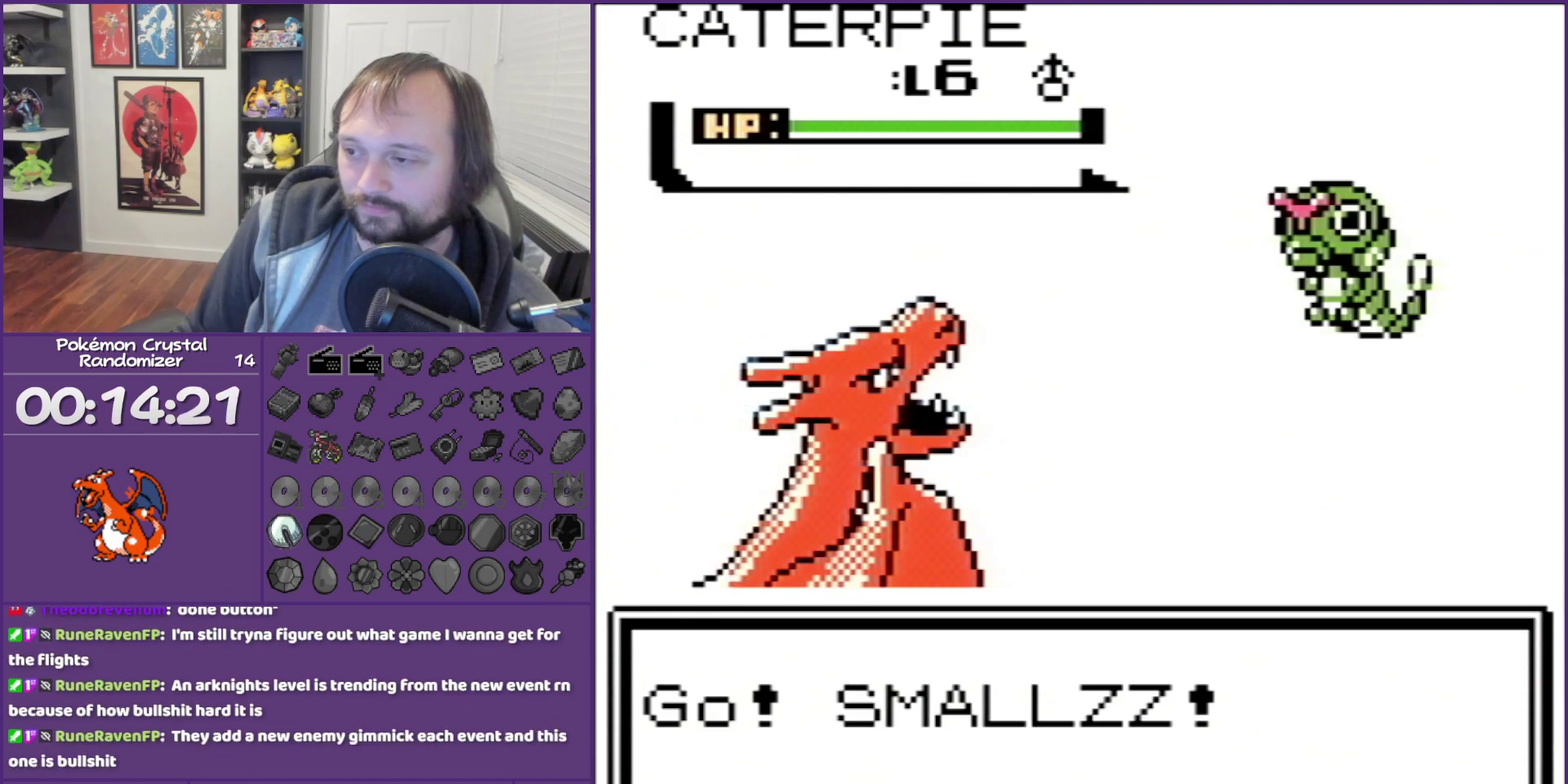
{"buttons": [], "events": [[100, "B", "up"], [233, "A", "down"], [383, "A", "up"]]}
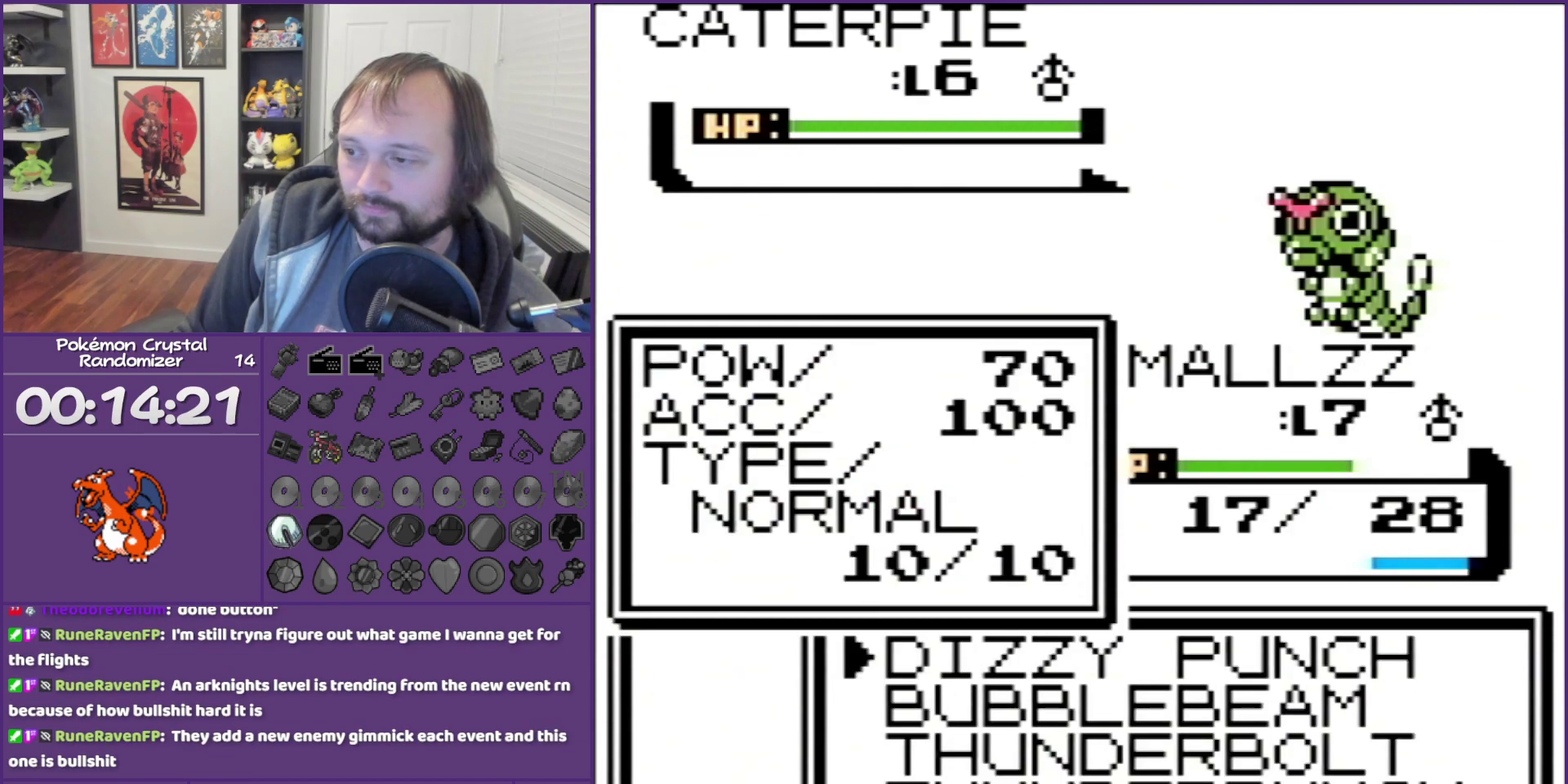
{"buttons": ["A"], "events": [[167, "DPAD_DOWN", "down"], [333, "A", "down"], [333, "DPAD_DOWN", "up"]]}
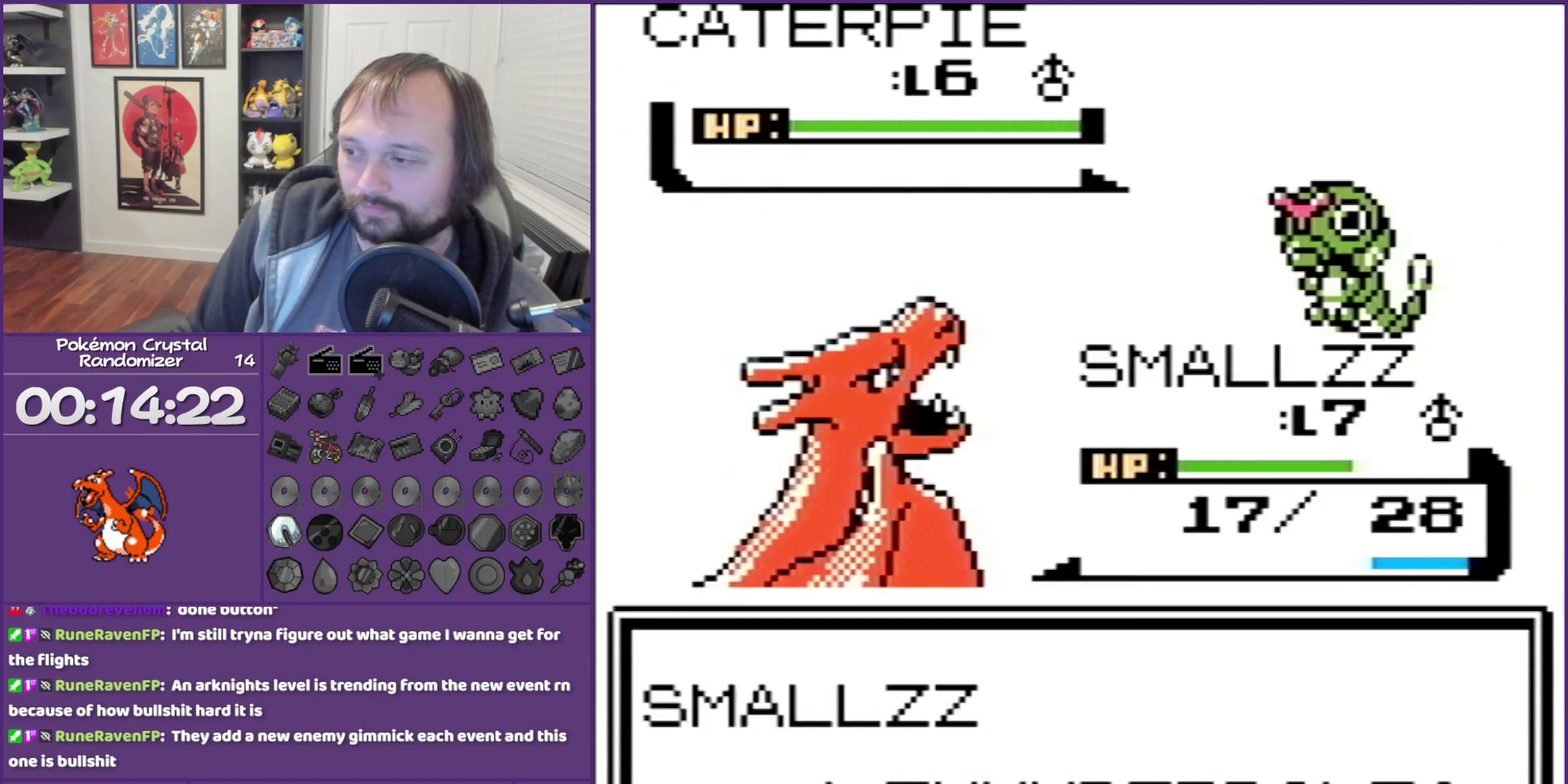
{"buttons": ["B"], "events": [[83, "A", "up"], [333, "B", "down"]]}
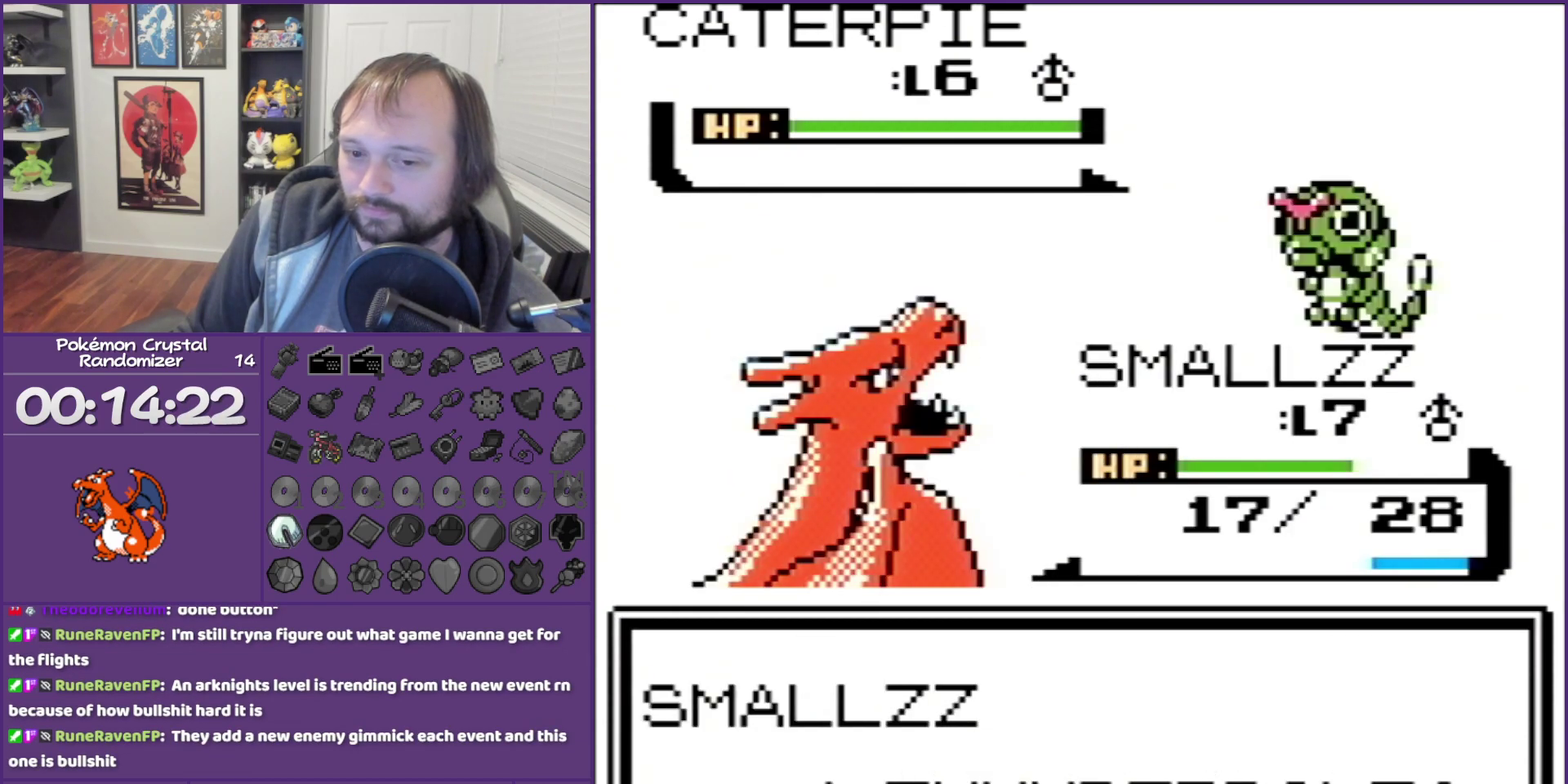
{"buttons": ["B"], "events": []}
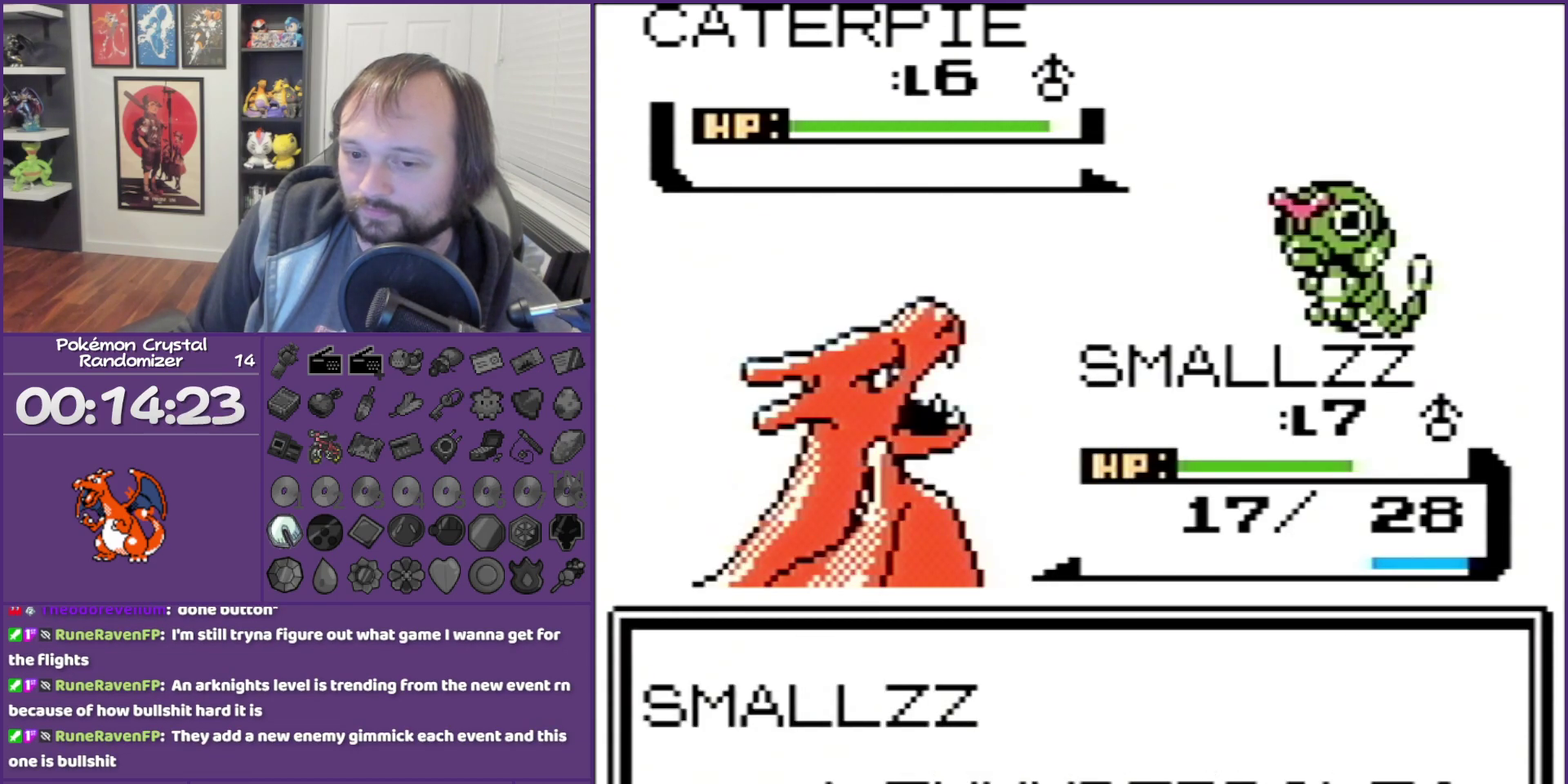
{"buttons": ["B"], "events": []}
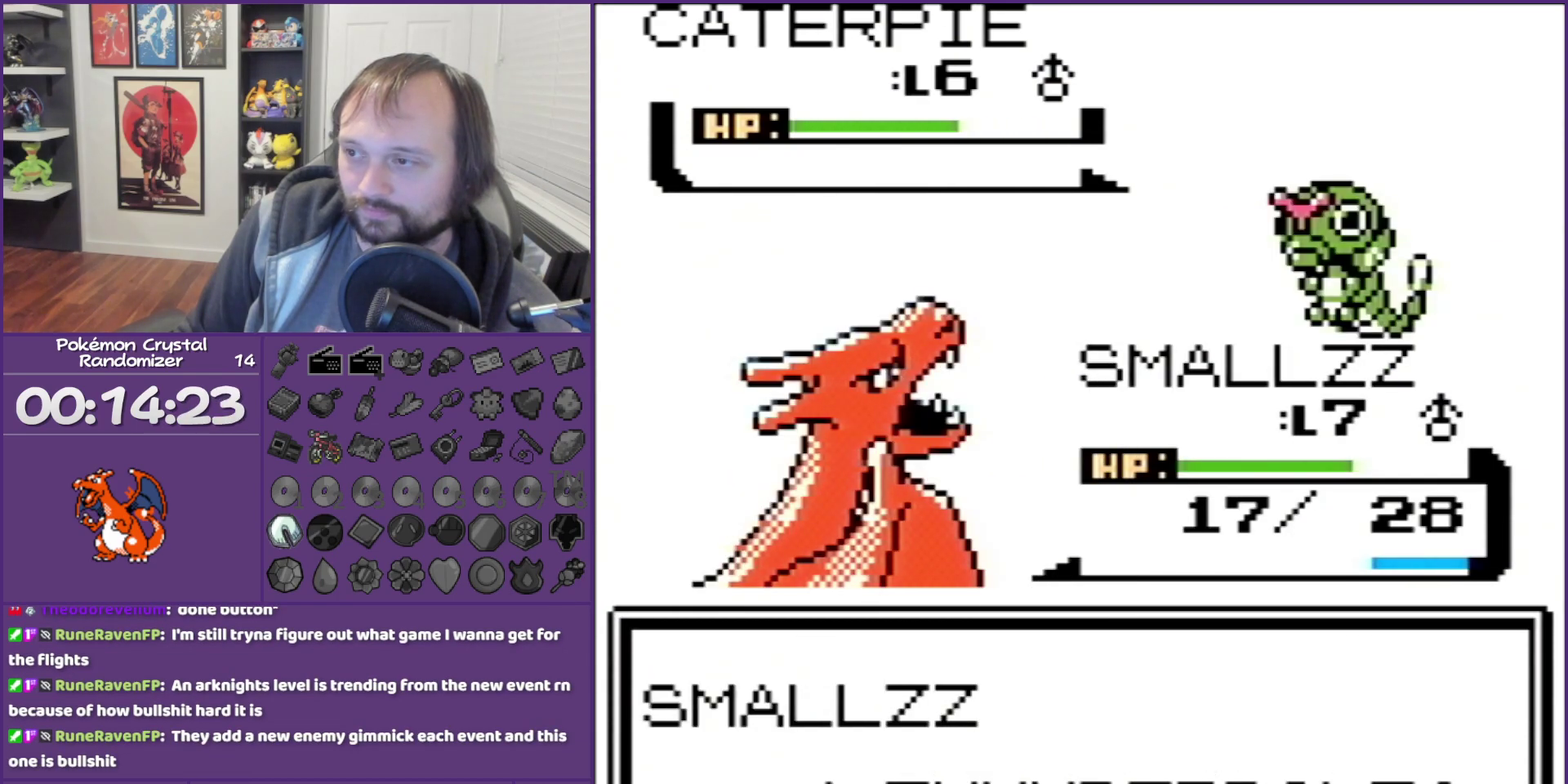
{"buttons": ["B"], "events": []}
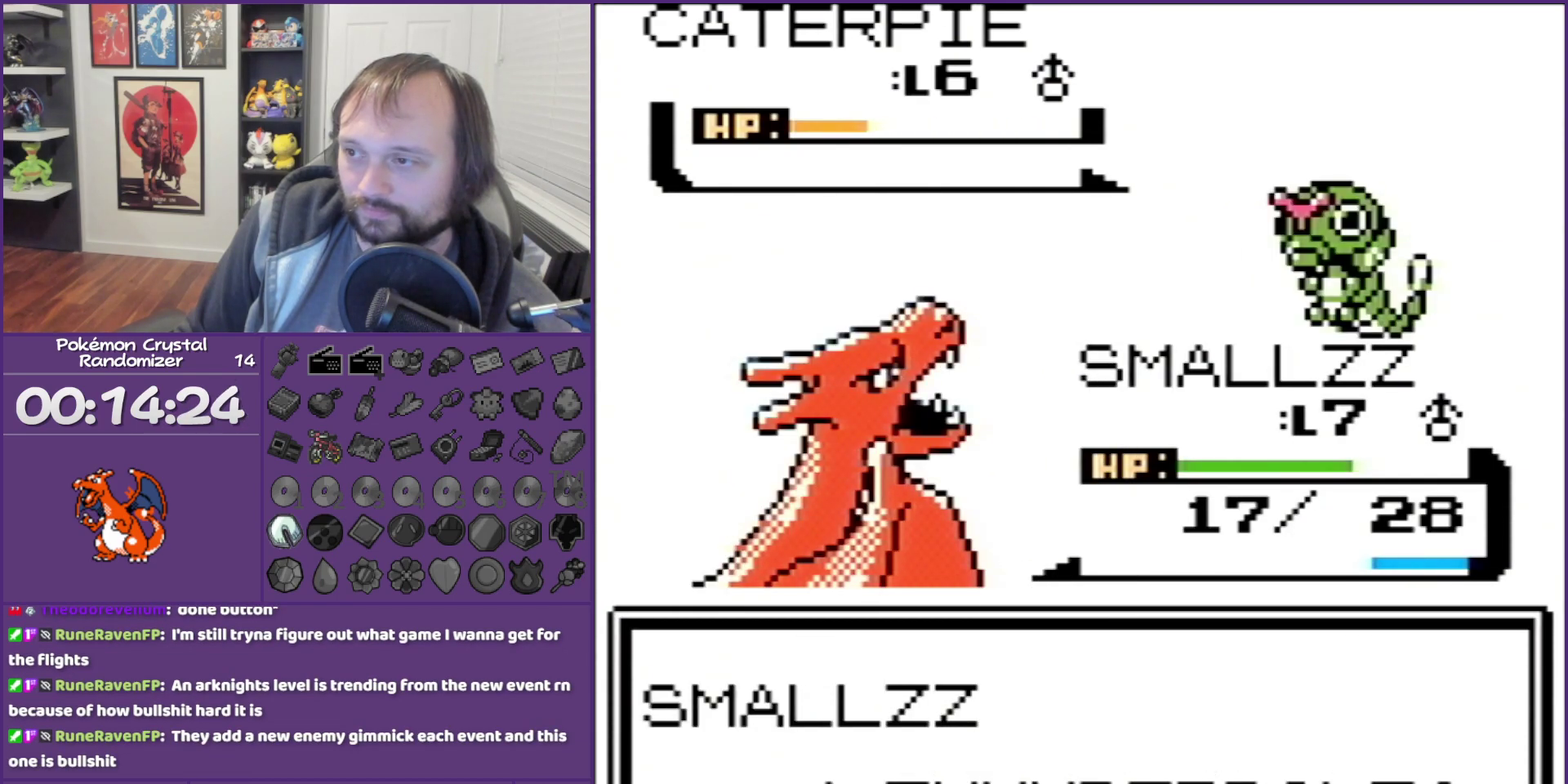
{"buttons": ["B"], "events": []}
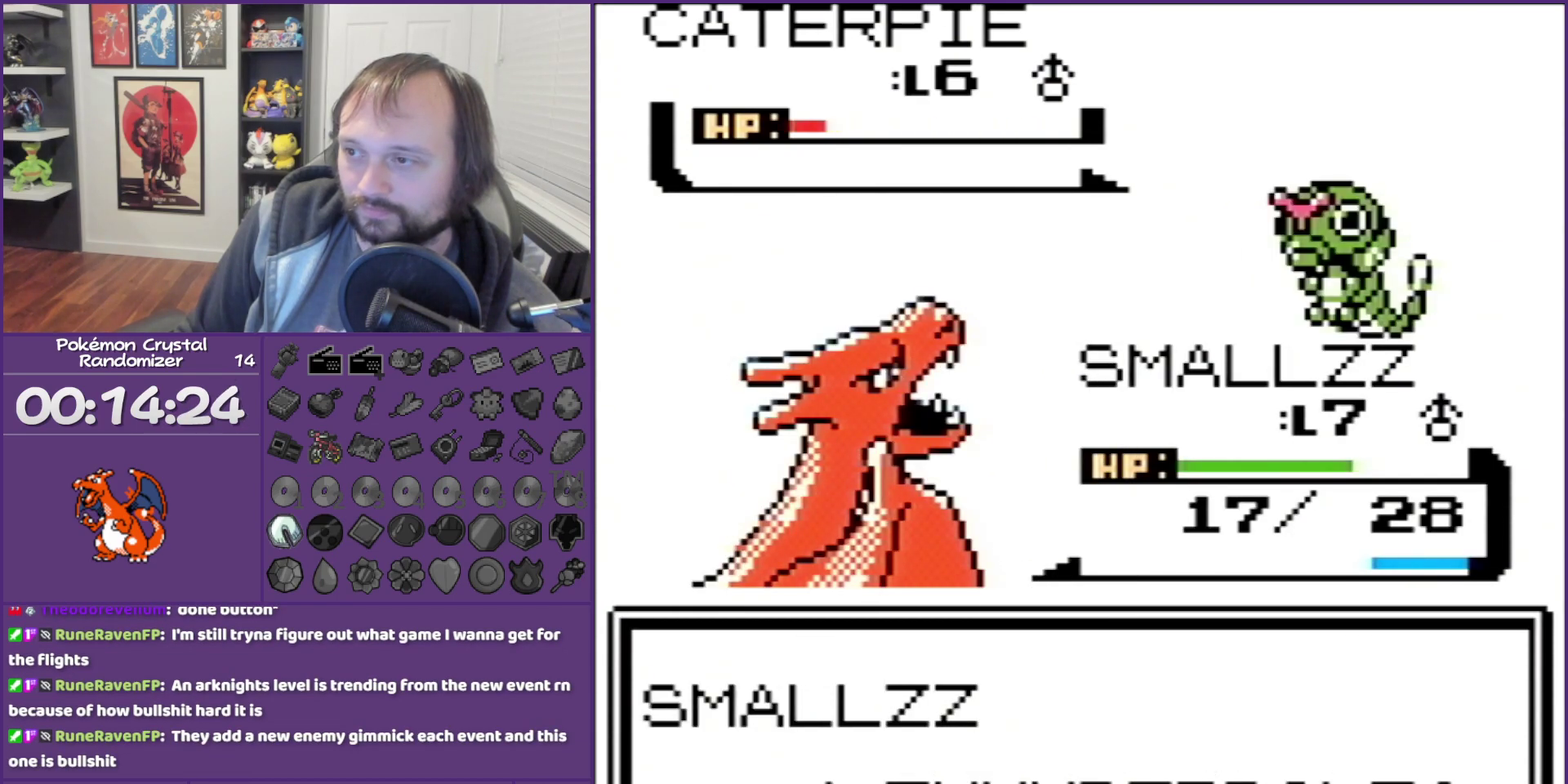
{"buttons": ["B"], "events": []}
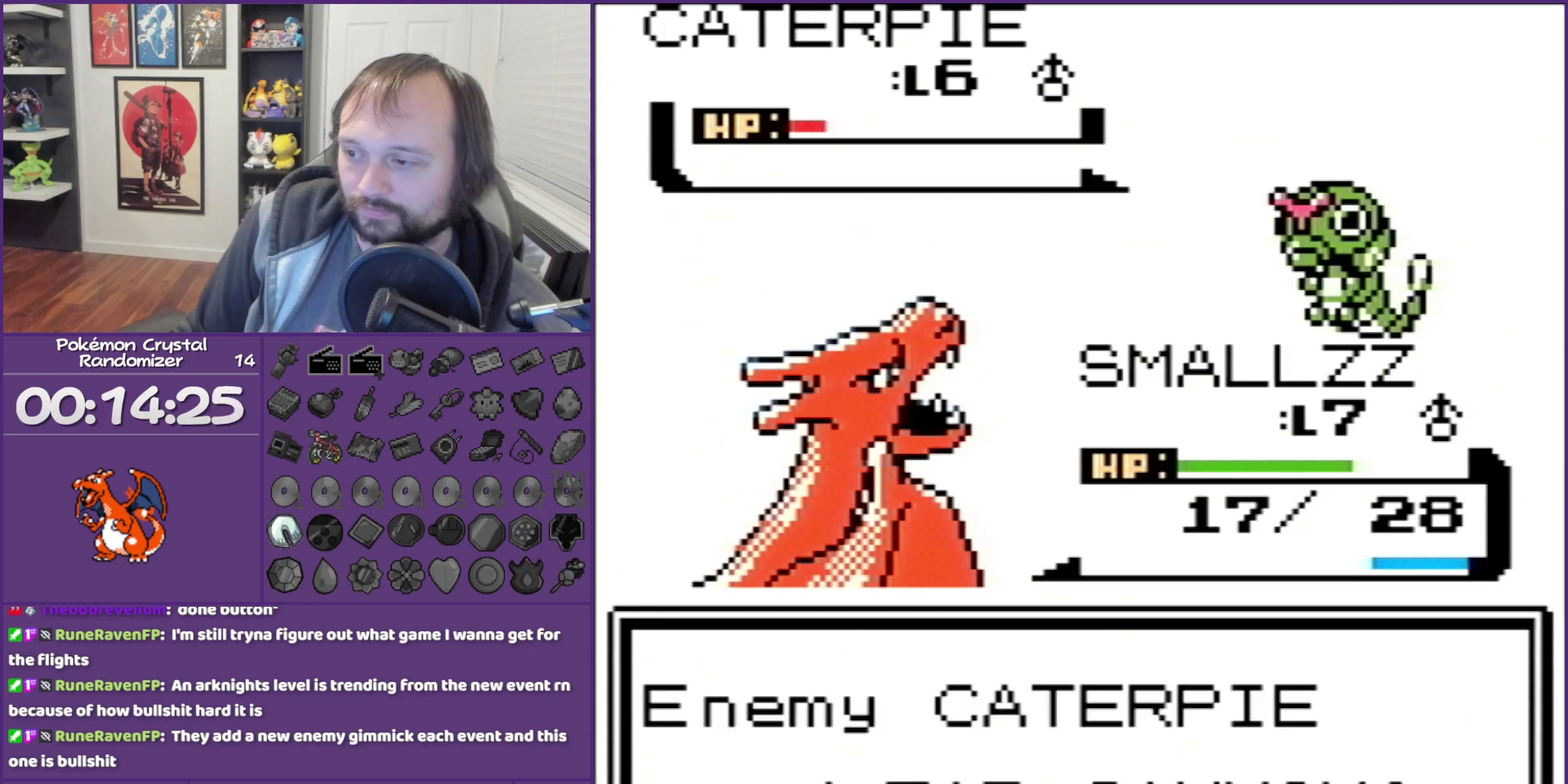
{"buttons": ["B"], "events": []}
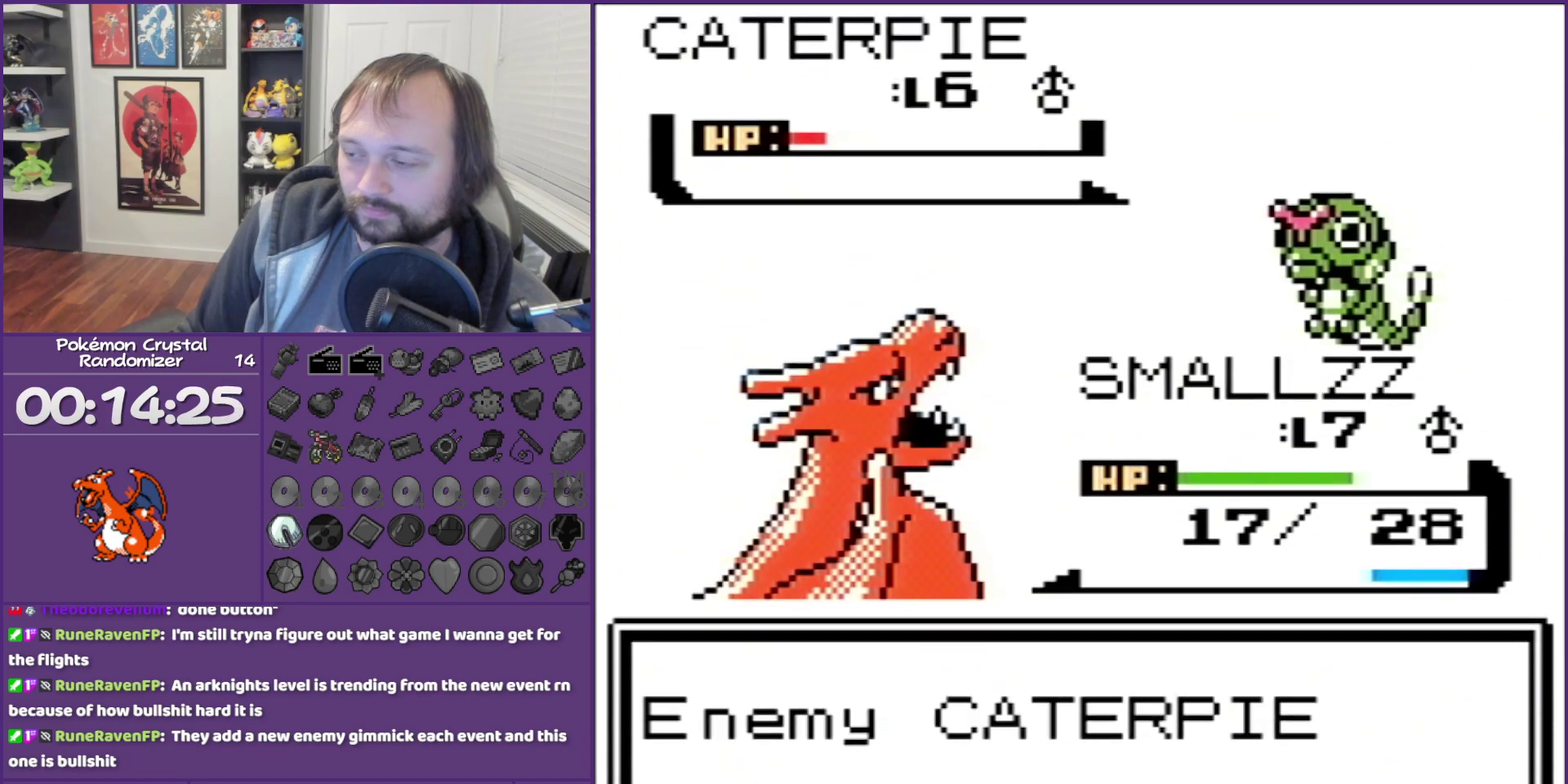
{"buttons": ["B"], "events": []}
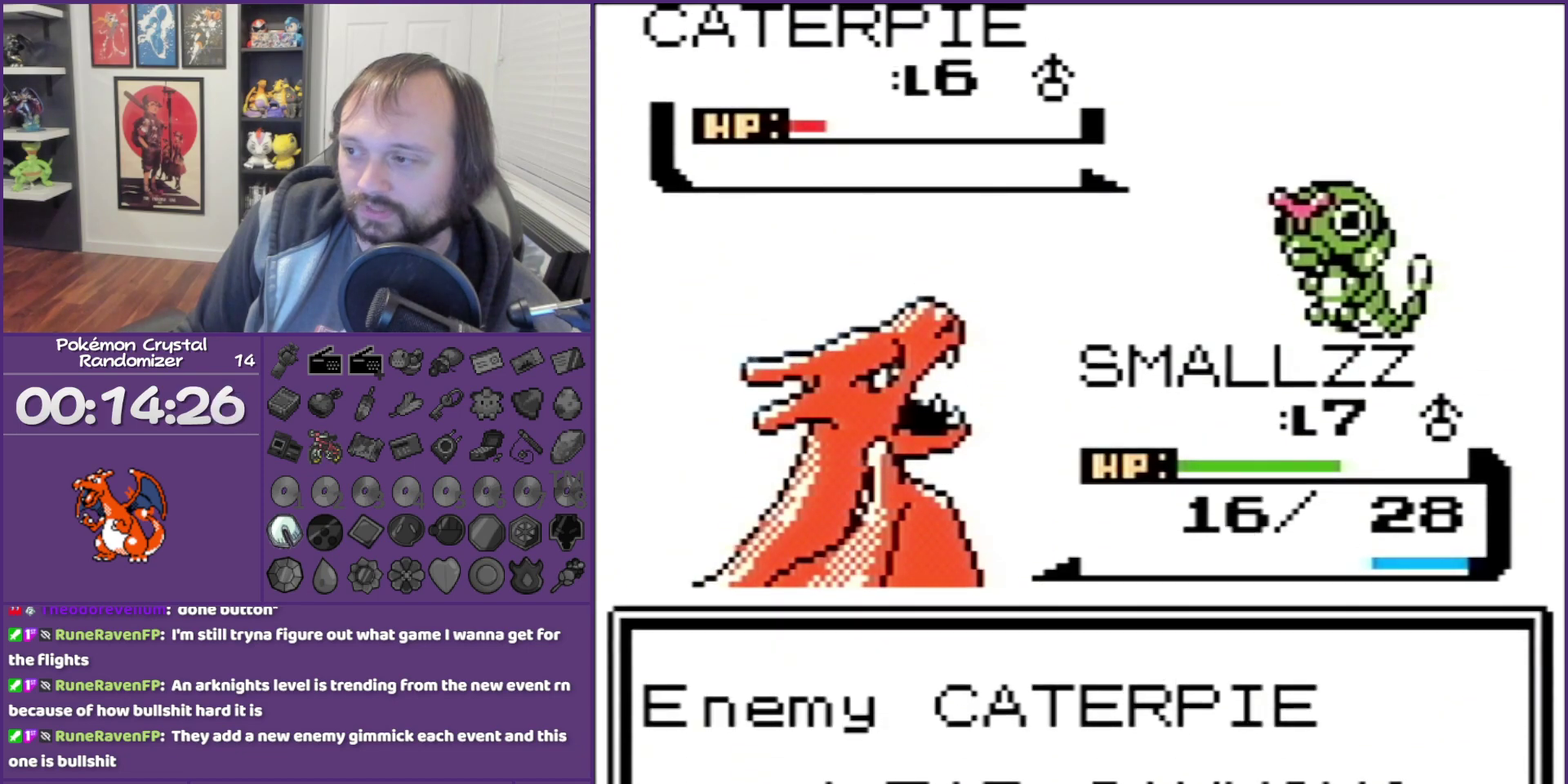
{"buttons": ["B"], "events": []}
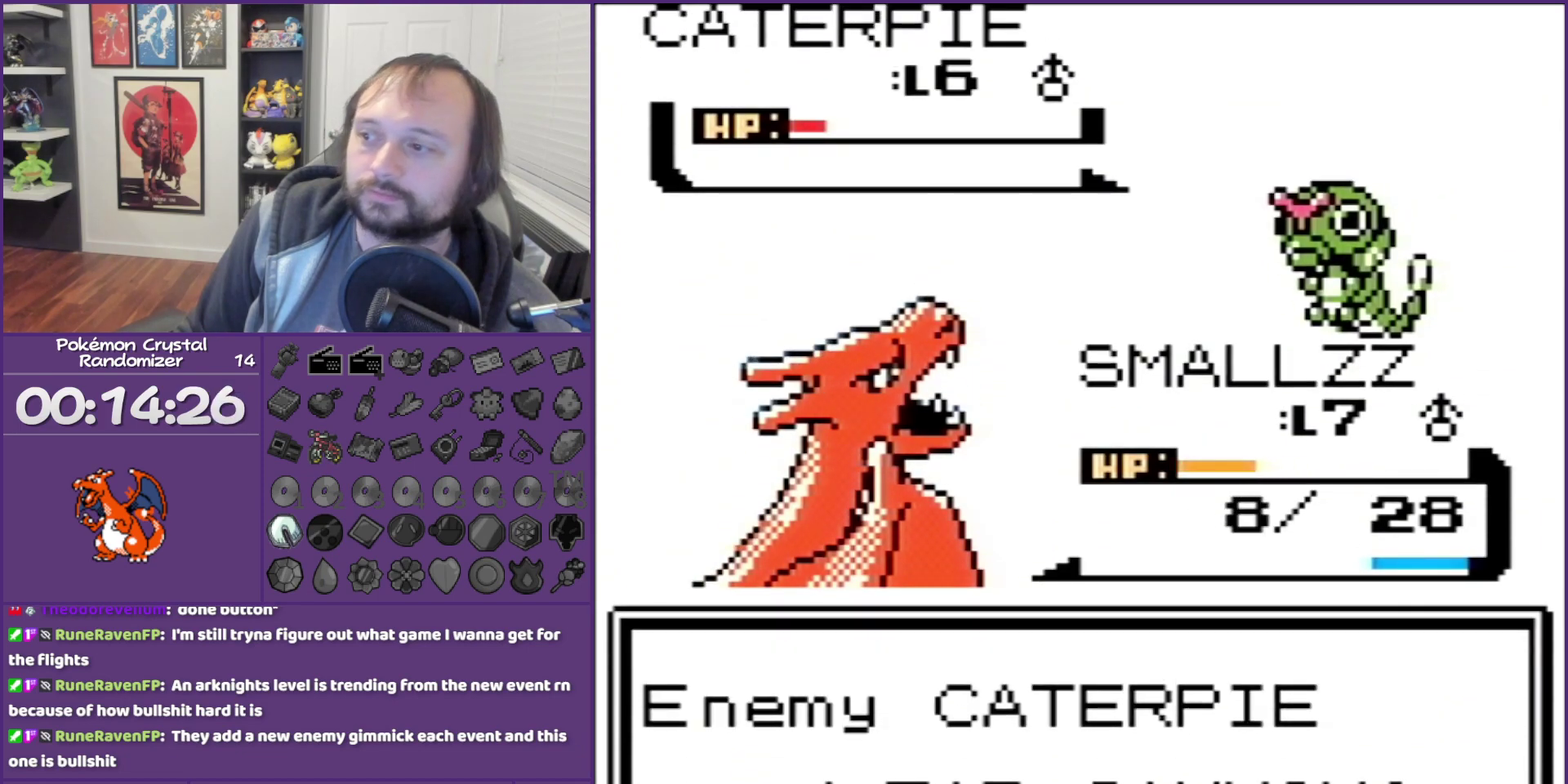
{"buttons": ["B"], "events": []}
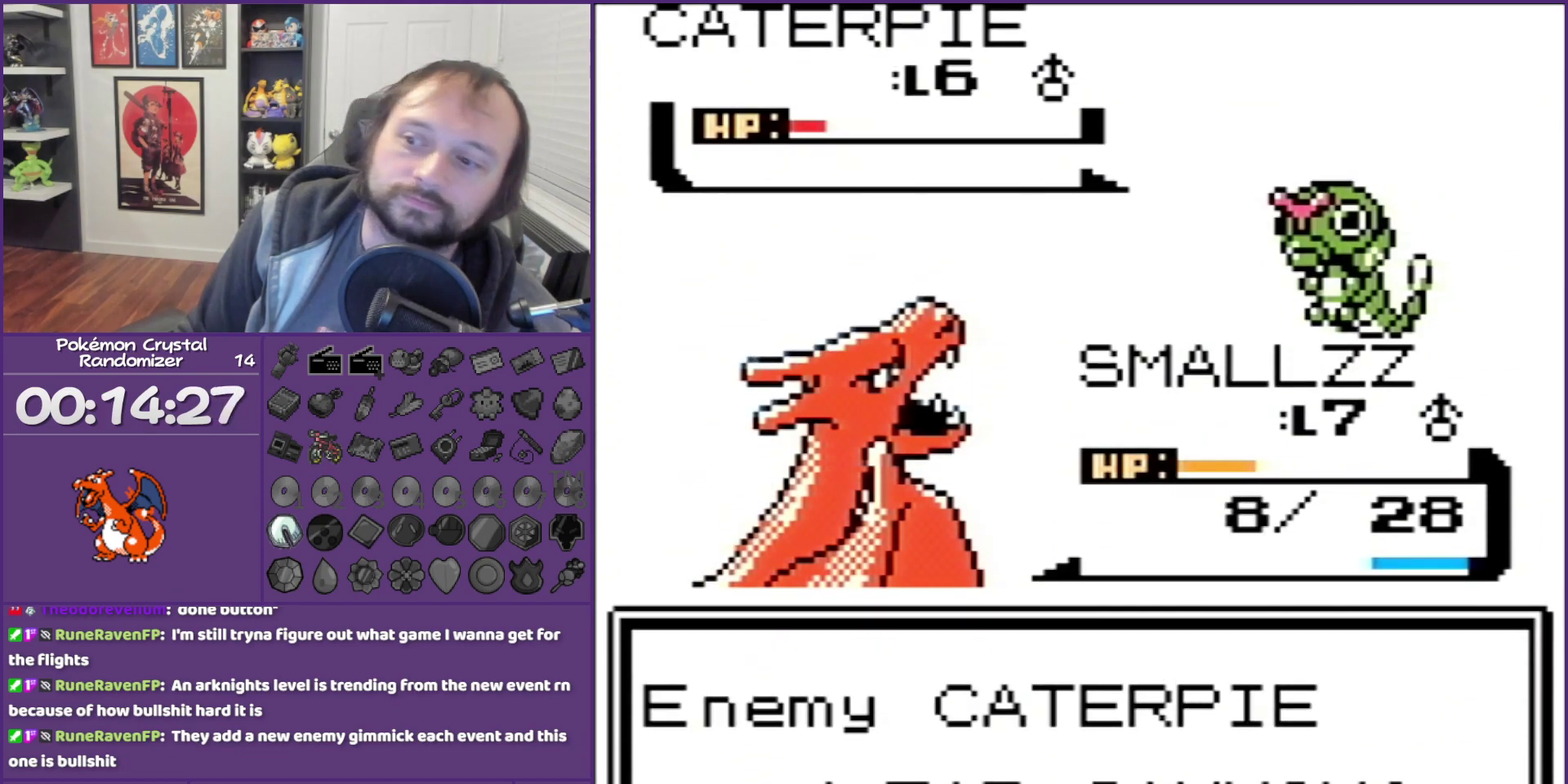
{"buttons": ["B"], "events": []}